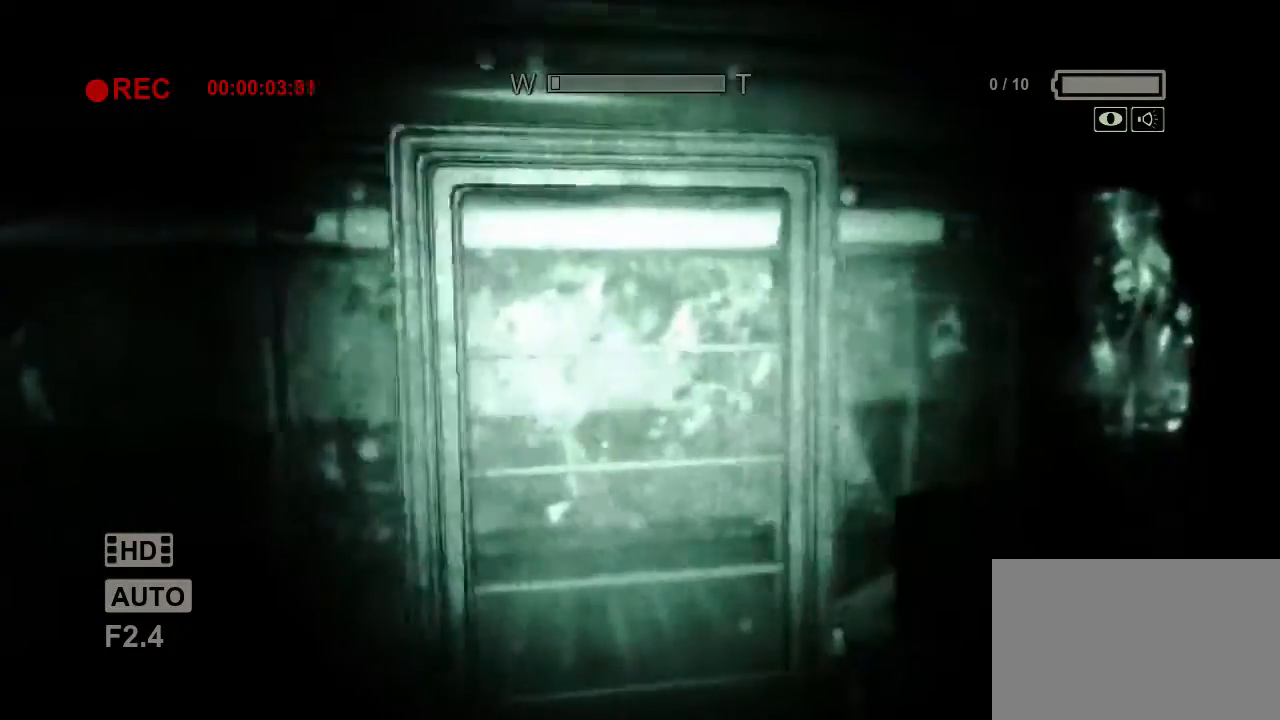
Gameplay with keyboard and mouse; each line is a JSON object with the keys and mouse buttons held at the frame after it. "events" lists presses ("down") and releases ("up") of "1", "2", "3", "4", "5", "a", "alt", "c", "ctrl", "d", "e", "f", "q", "r", "s", "shift", "space", "tab", "v", "w", "x", "z", "mouse_left", "mouse_middle", "mouse_right", "mouse_wheel_up" and "mouse_wheel_down" between this image and that frame as [ms after this image, input, new state], when the widget could be followed in between. "mouse_left", "mouse_middle", "mouse_right", "mouse_wheel_up", "mouse_wheel_down" = the "left", "middle", "right", "wheel_up", "wheel_down" buttons of the "mouse" list. No other keys are recorded. Mouse movement is not recorded.
{"keys": [], "mouse": [], "events": [[33, "d", "up"], [500, "s", "up"]]}
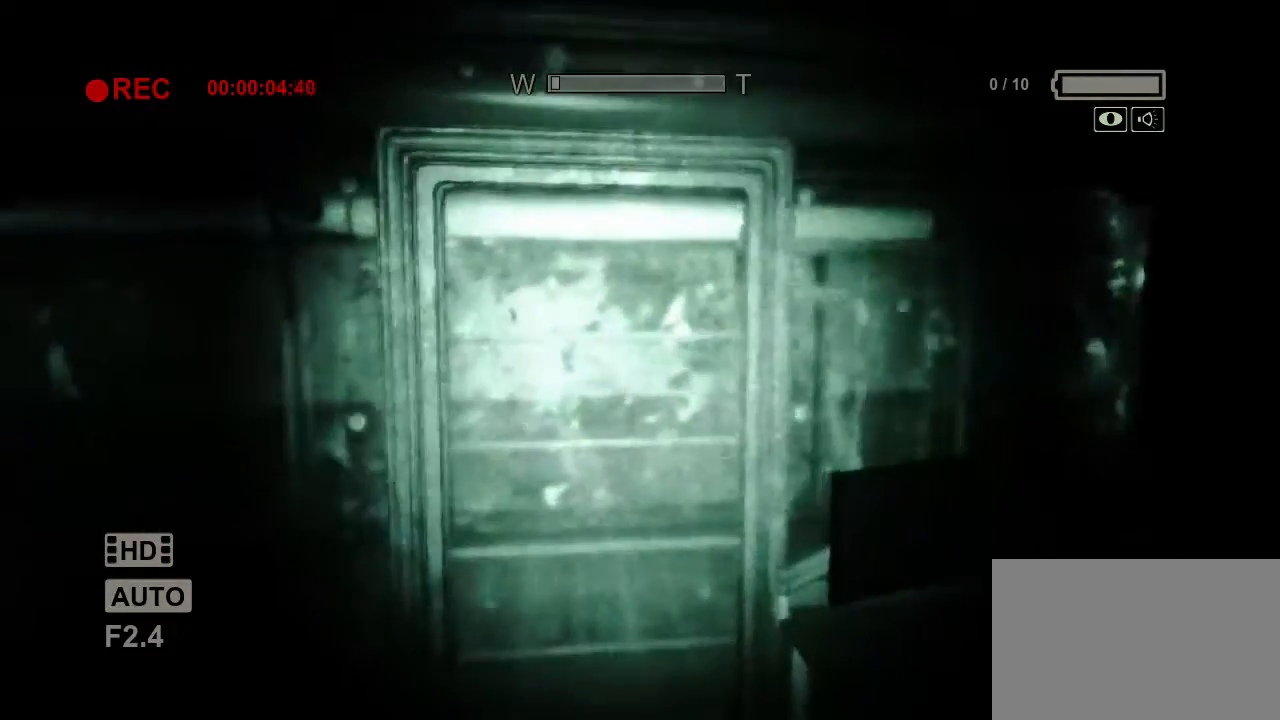
{"keys": ["s"], "mouse": [], "events": [[200, "d", "down"], [300, "d", "up"], [500, "s", "down"]]}
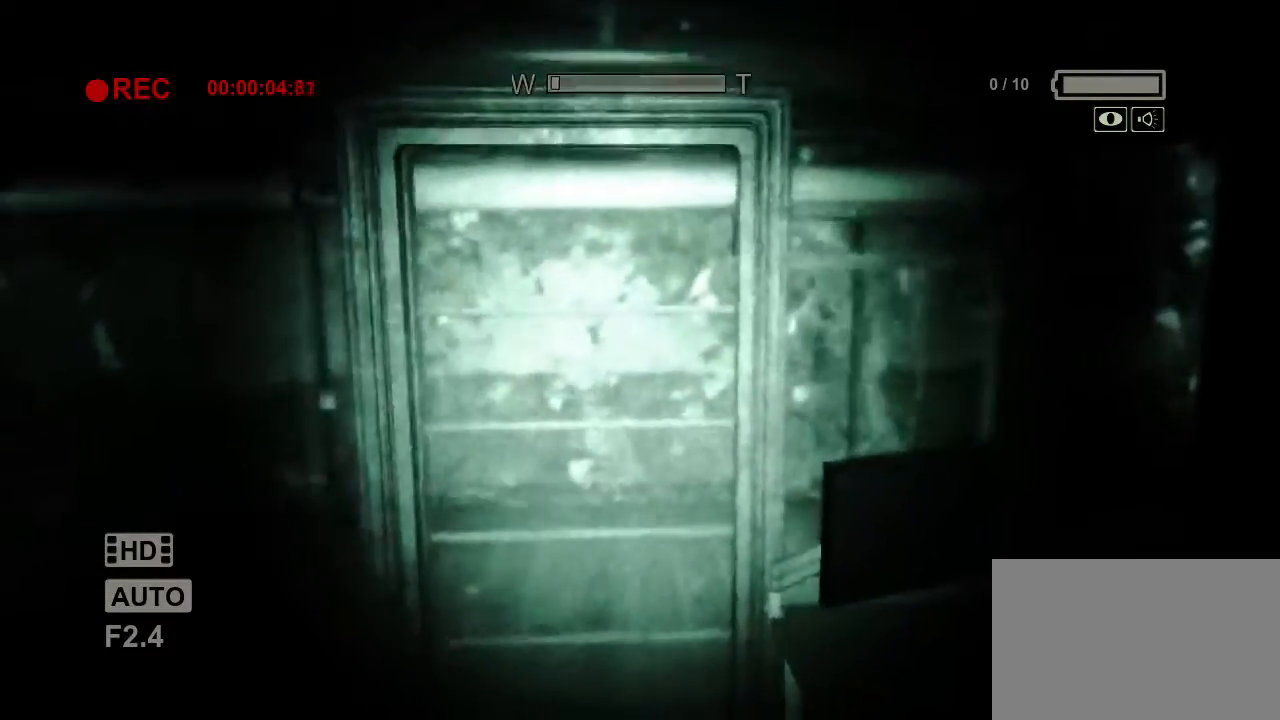
{"keys": [], "mouse": [], "events": [[233, "s", "up"]]}
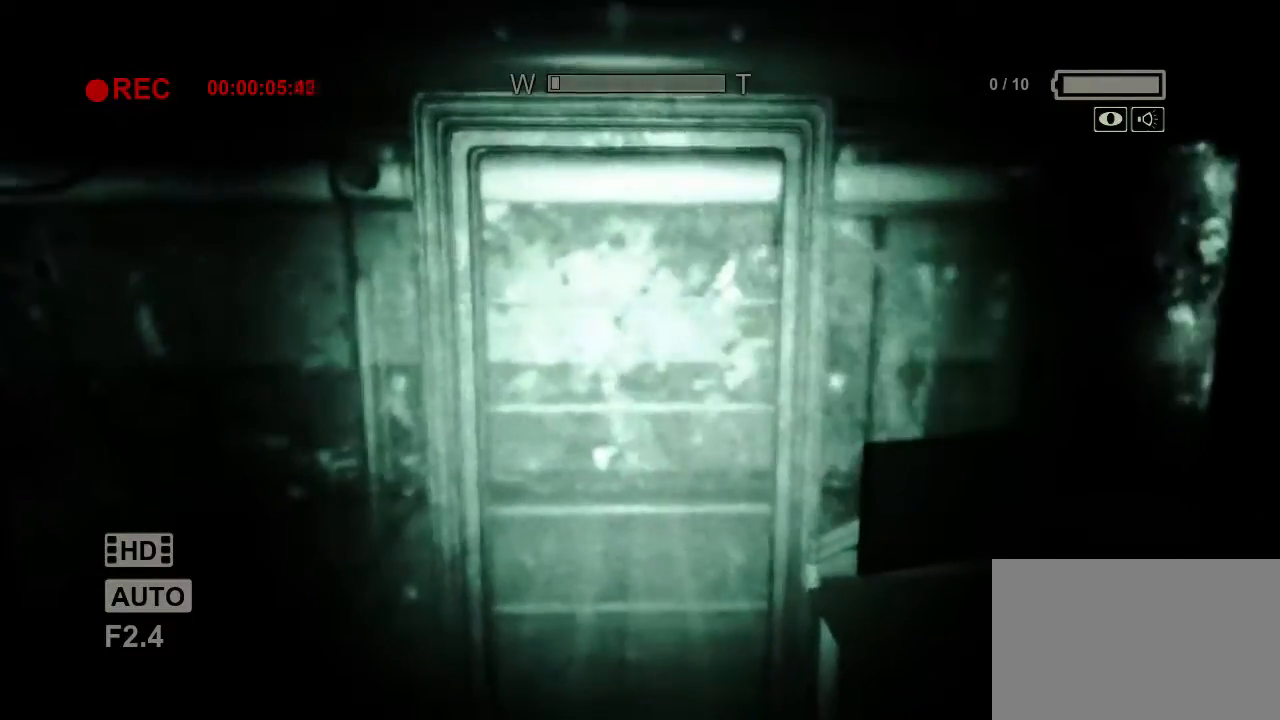
{"keys": [], "mouse": [], "events": []}
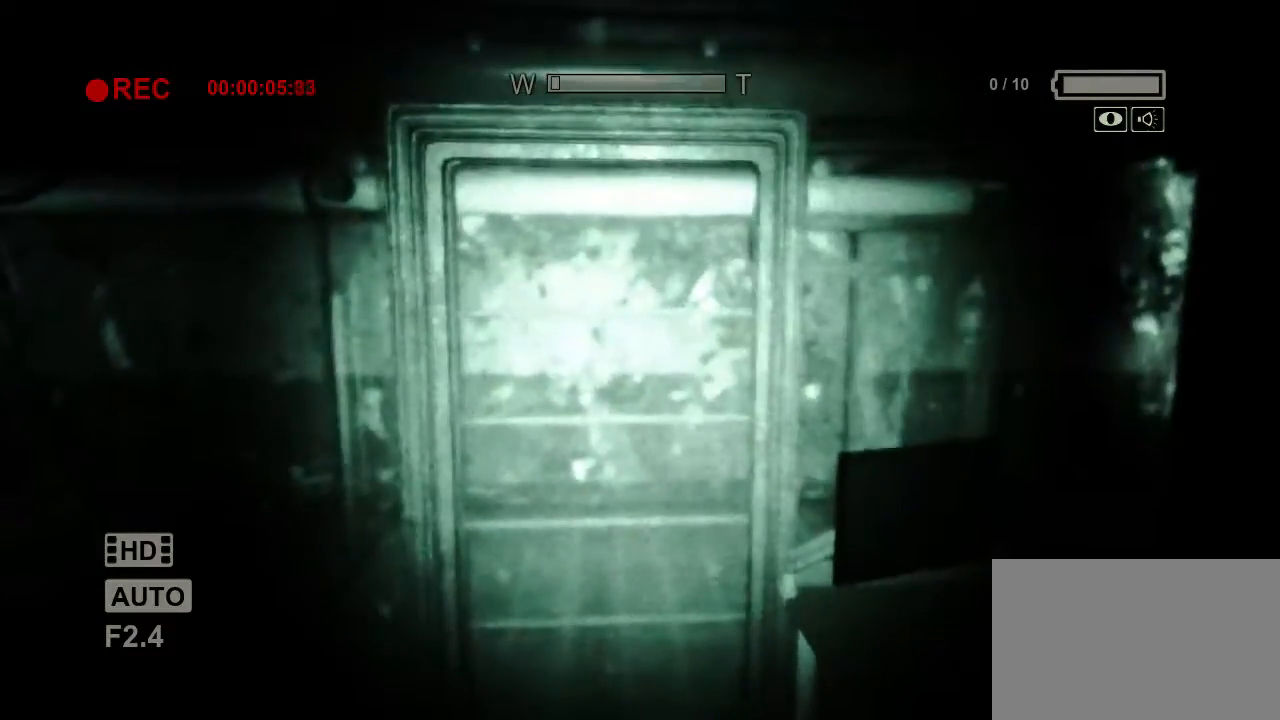
{"keys": ["d"], "mouse": [], "events": [[133, "s", "down"], [300, "s", "up"], [467, "d", "down"]]}
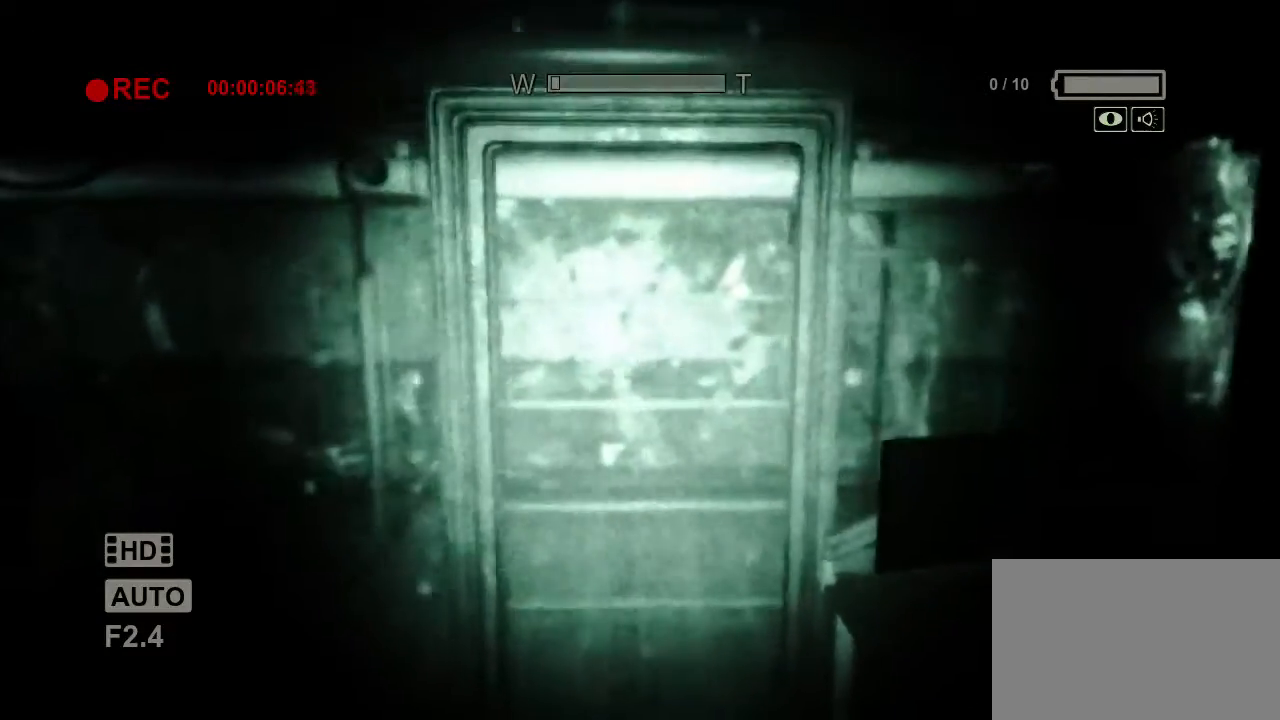
{"keys": ["s"], "mouse": [], "events": [[133, "d", "up"], [333, "s", "down"]]}
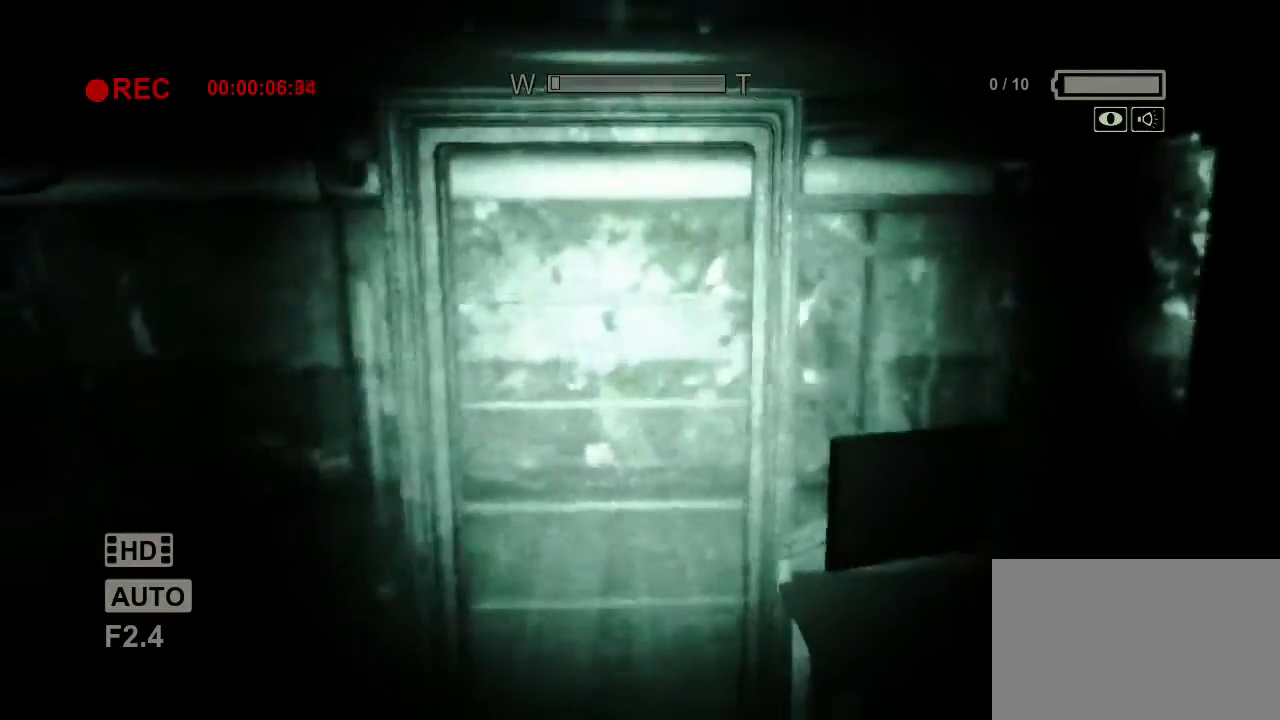
{"keys": [], "mouse": [], "events": [[33, "s", "up"]]}
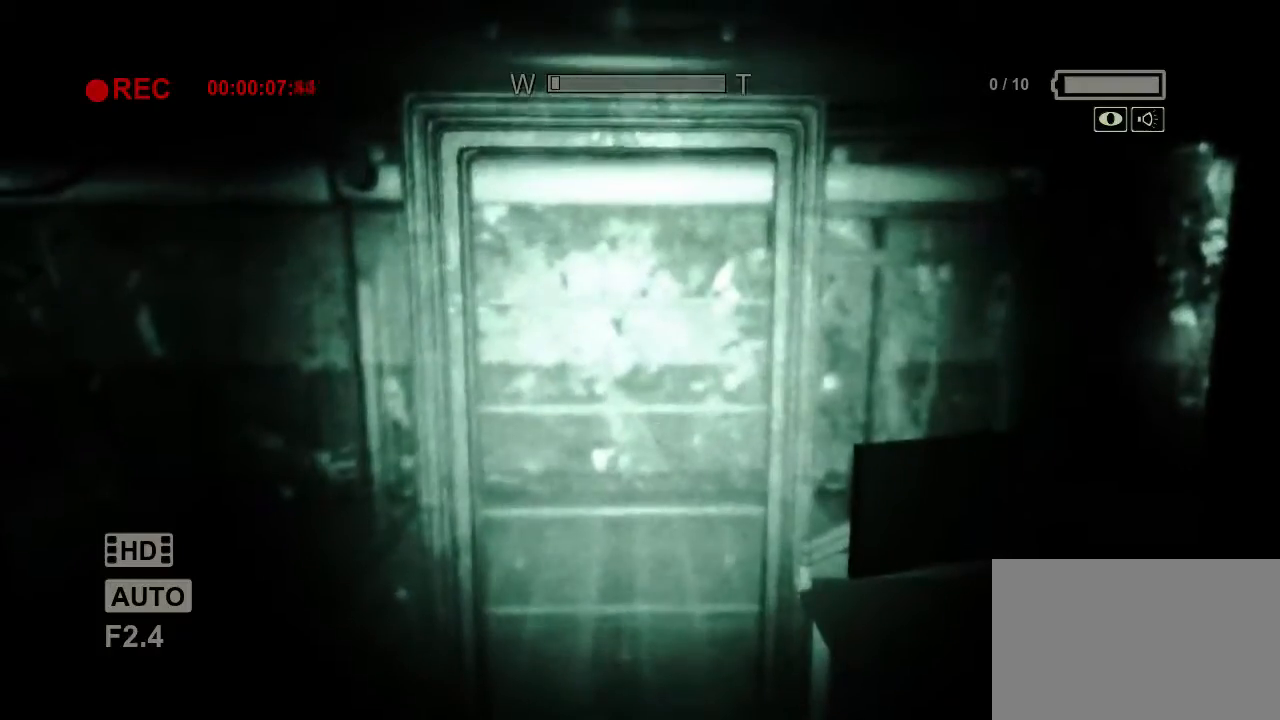
{"keys": [], "mouse": [], "events": []}
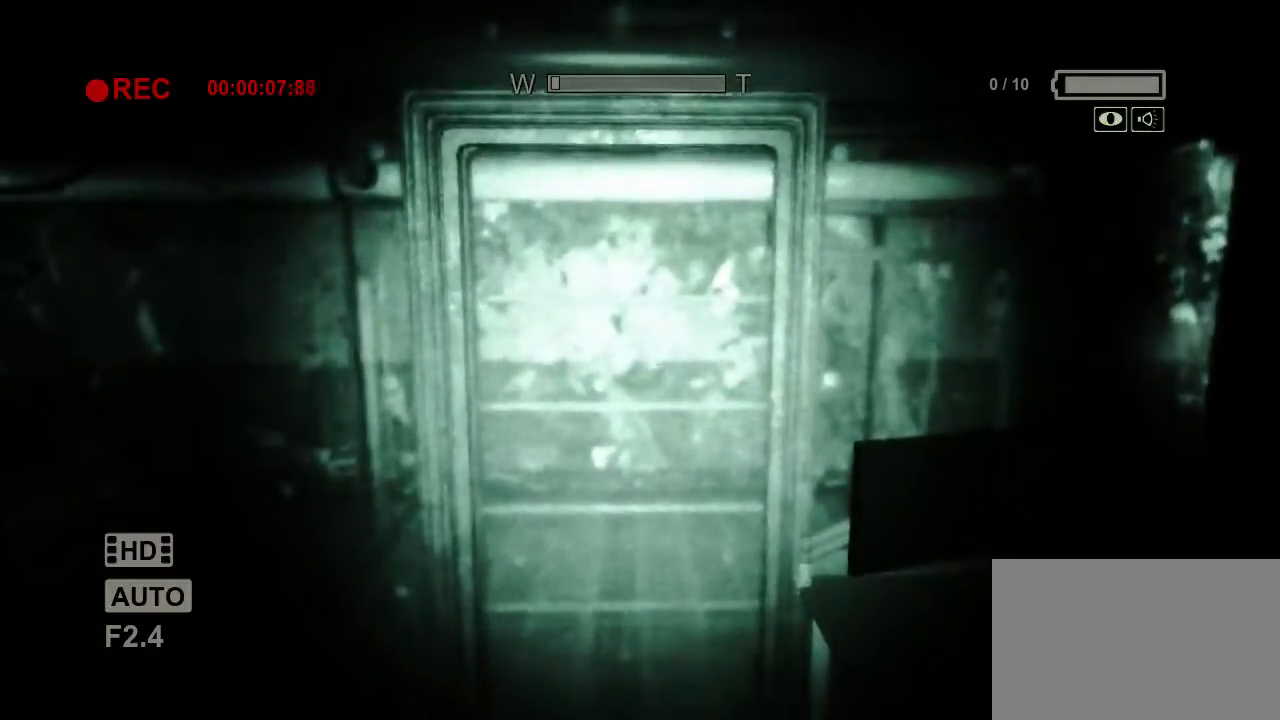
{"keys": [], "mouse": [], "events": []}
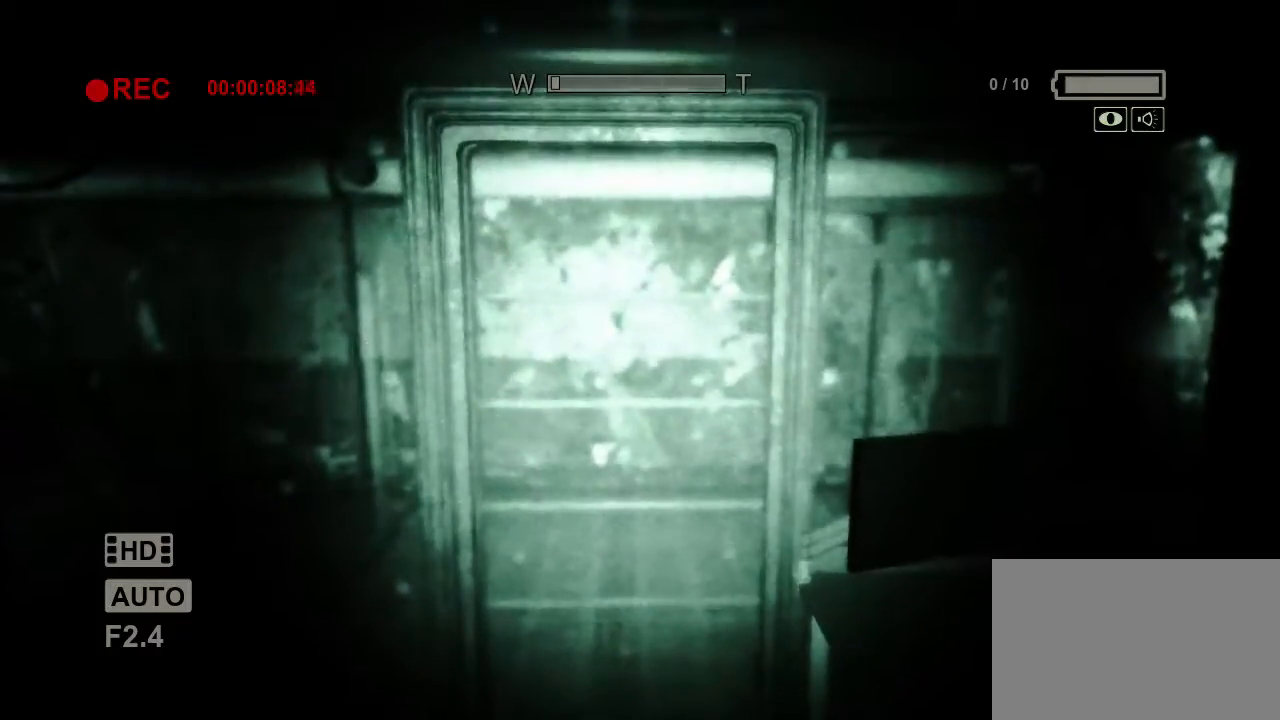
{"keys": [], "mouse": [], "events": []}
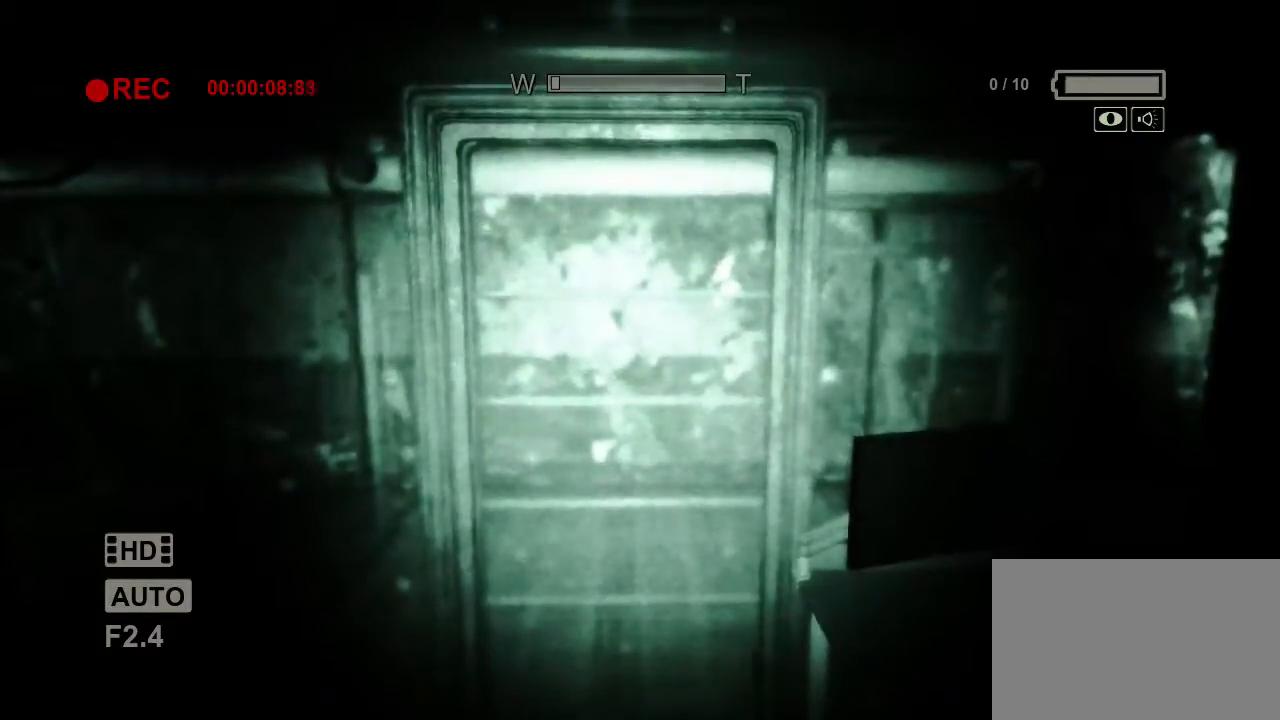
{"keys": [], "mouse": [], "events": []}
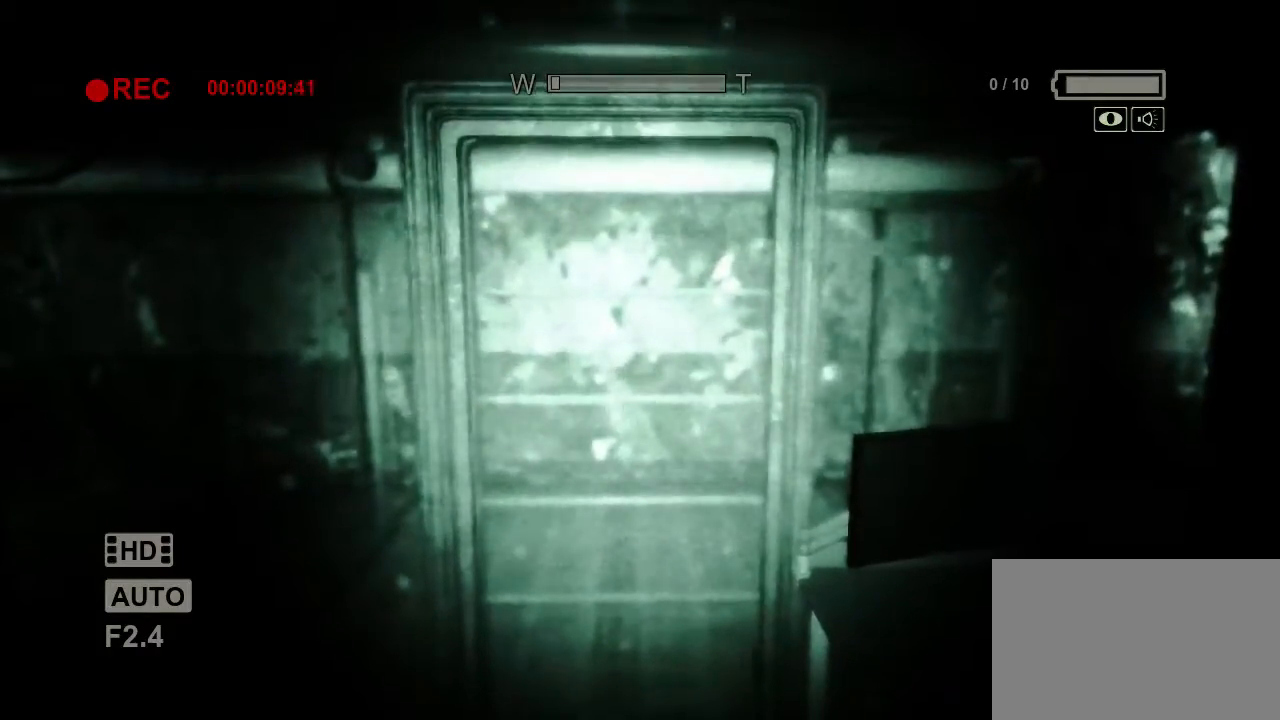
{"keys": [], "mouse": [], "events": []}
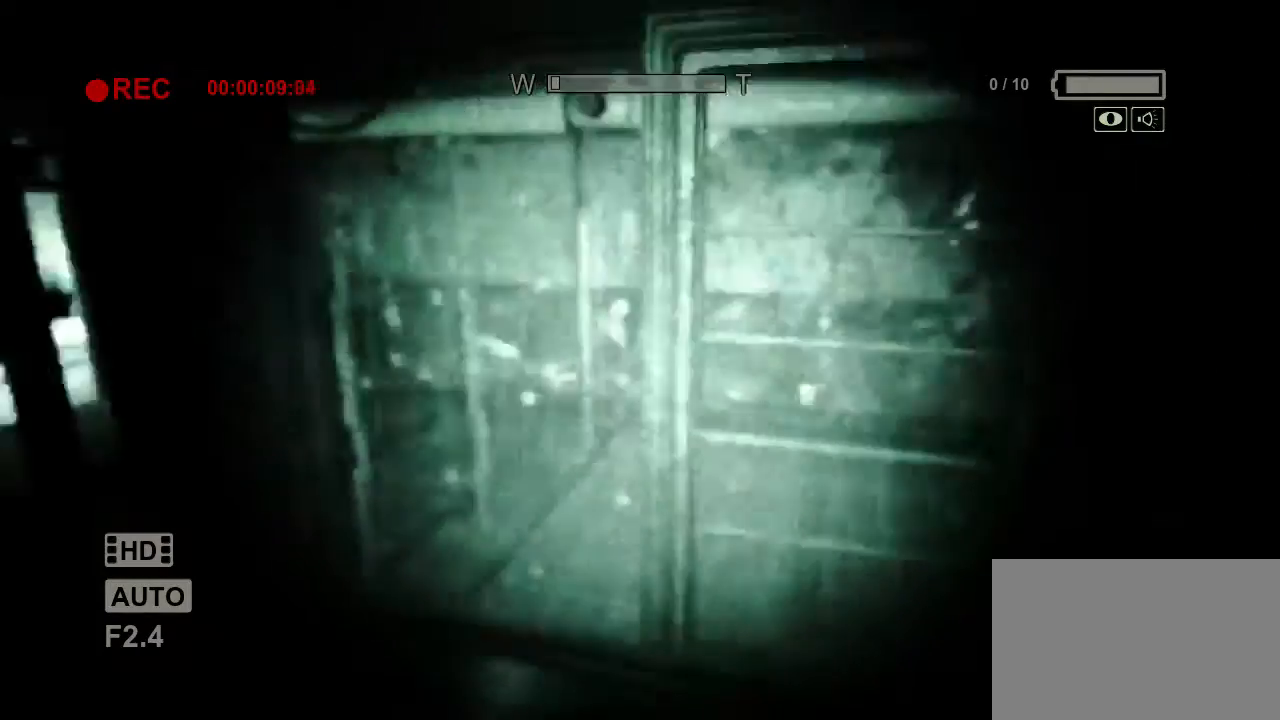
{"keys": ["a", "w"], "mouse": [], "events": [[233, "a", "down"], [233, "w", "down"]]}
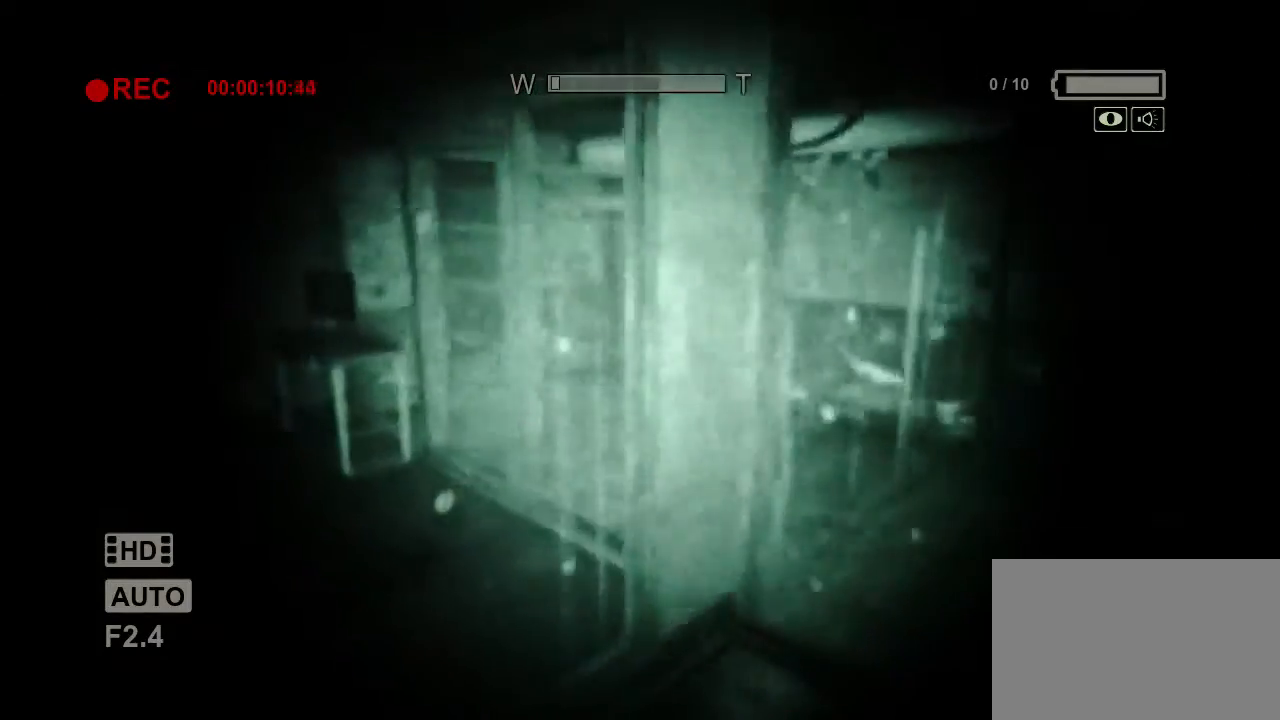
{"keys": ["a", "s"], "mouse": [], "events": [[133, "w", "up"], [333, "s", "down"]]}
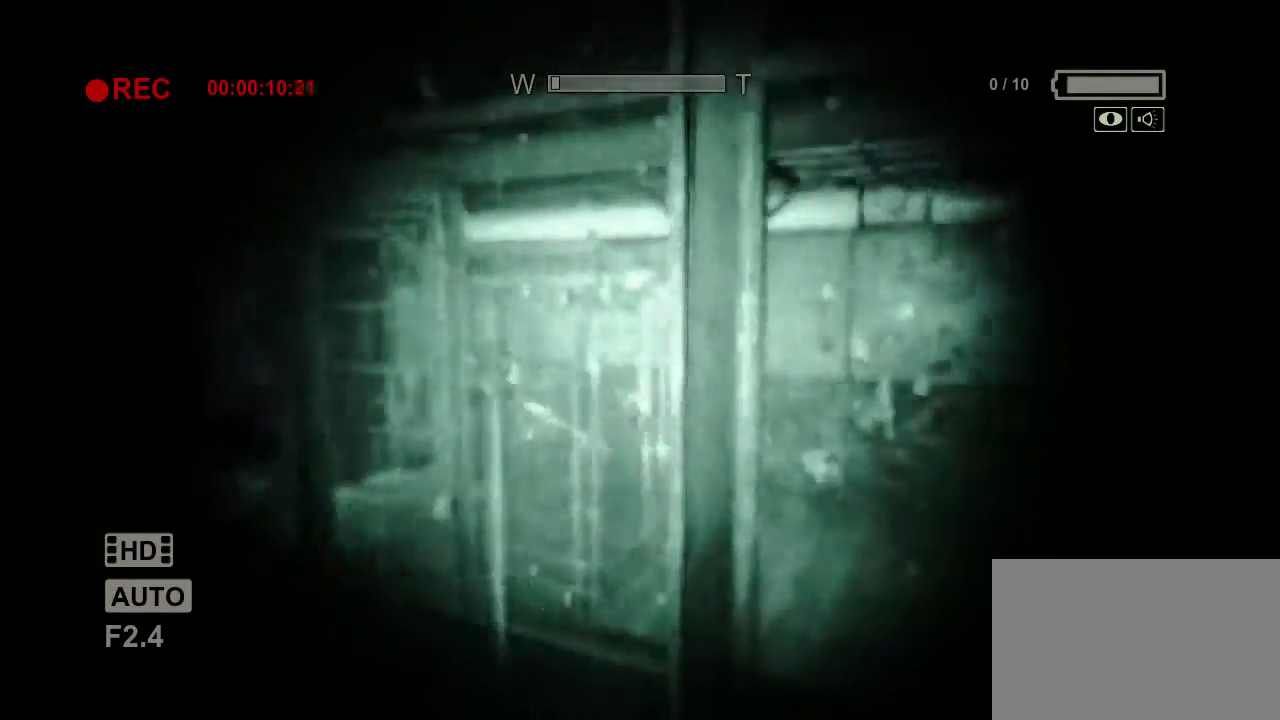
{"keys": ["d"], "mouse": [], "events": [[367, "a", "up"], [367, "d", "down"], [400, "s", "up"]]}
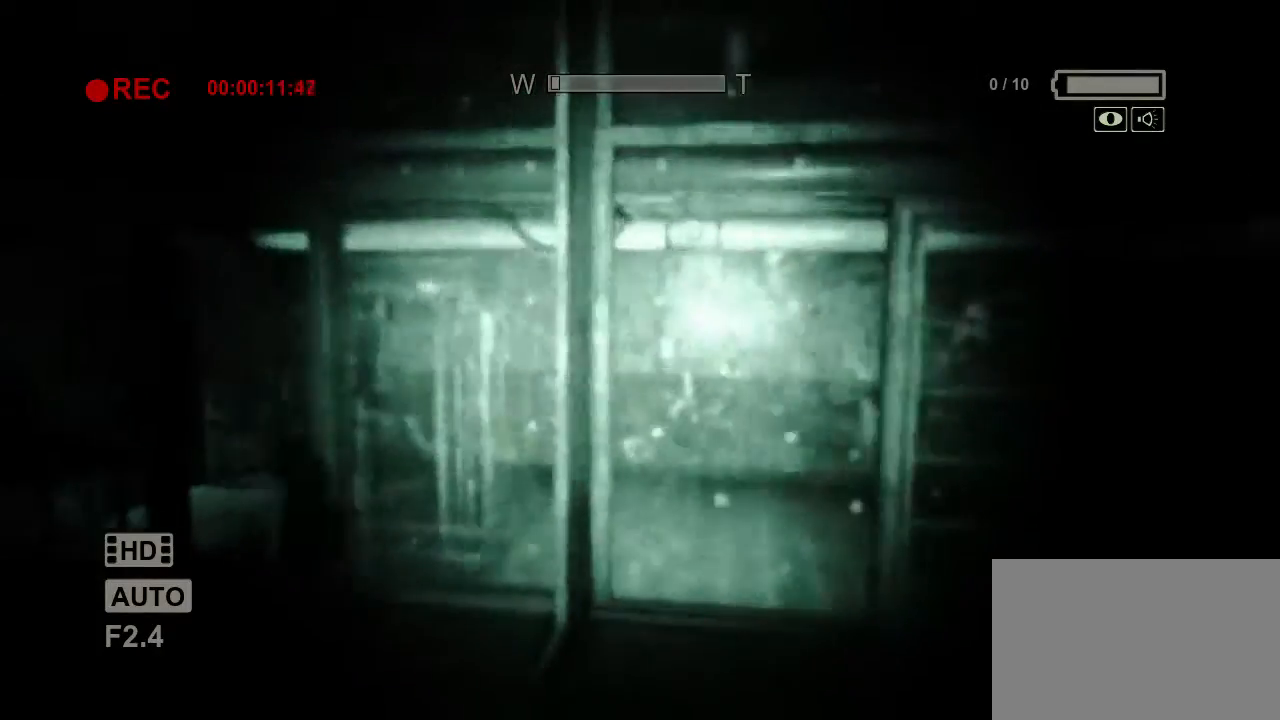
{"keys": ["a", "d", "s"], "mouse": [], "events": [[100, "w", "down"], [167, "d", "up"], [200, "a", "down"], [267, "w", "up"], [433, "s", "down"], [500, "d", "down"]]}
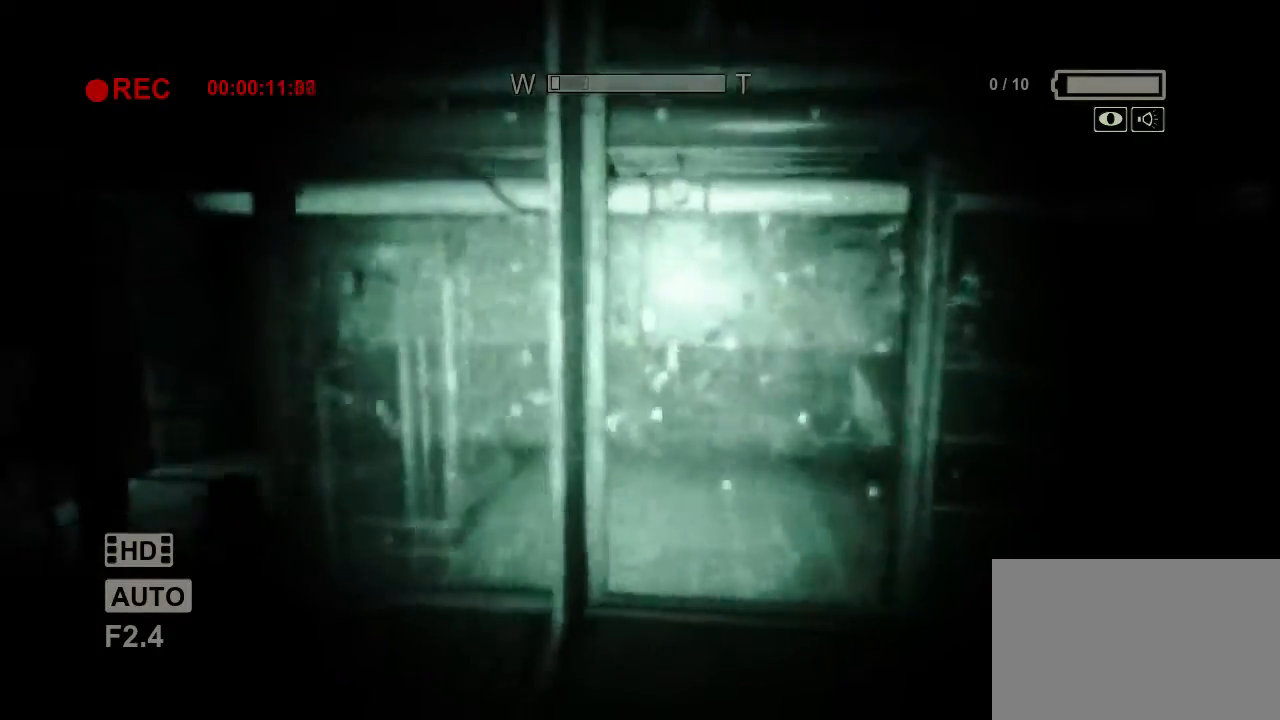
{"keys": ["a"], "mouse": [], "events": [[33, "a", "up"], [33, "s", "up"], [233, "w", "down"], [300, "d", "up"], [367, "a", "down"], [400, "w", "up"]]}
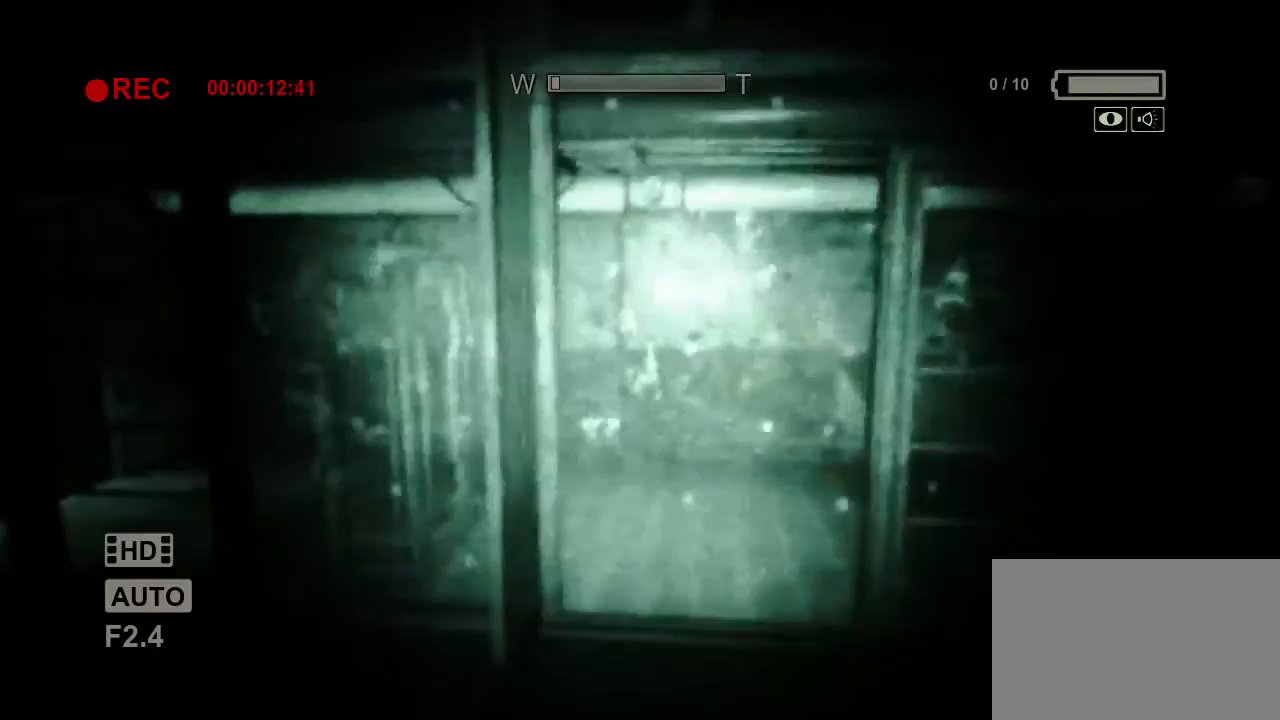
{"keys": ["d", "w"], "mouse": [], "events": [[100, "d", "down"], [167, "a", "up"], [500, "w", "down"]]}
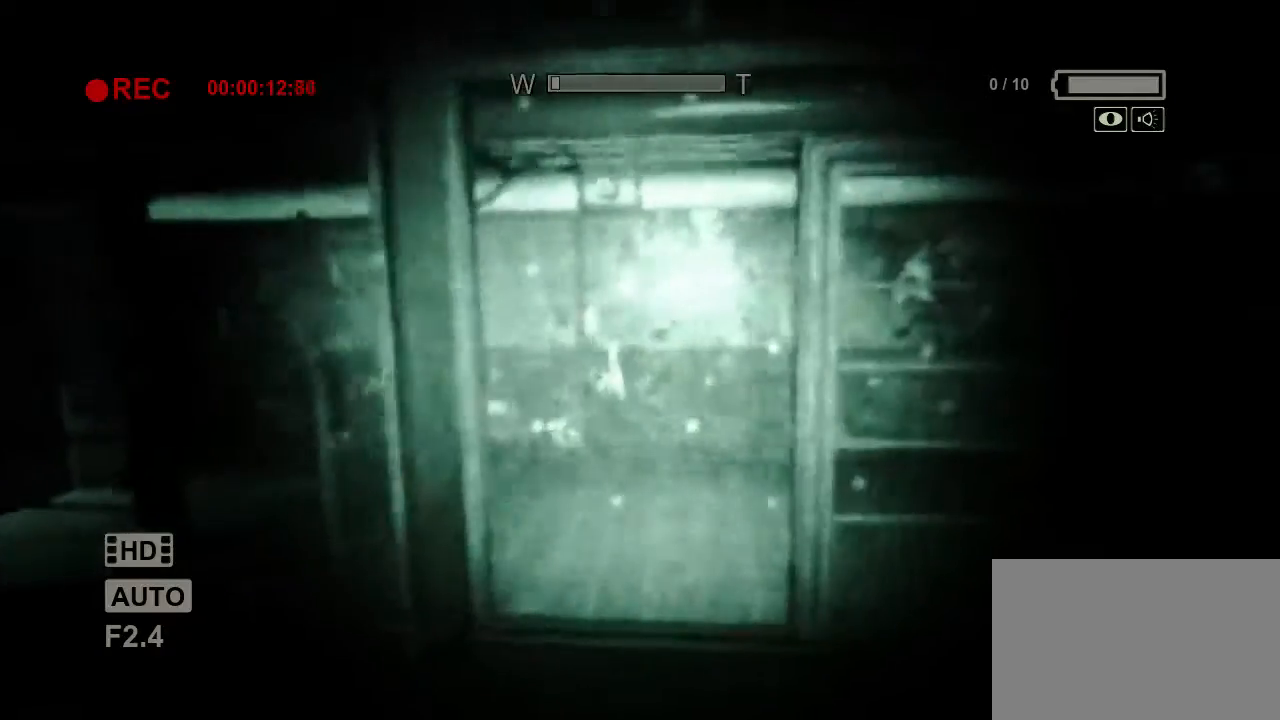
{"keys": ["a", "s"], "mouse": [], "events": [[67, "d", "up"], [267, "a", "down"], [333, "w", "up"], [467, "s", "down"]]}
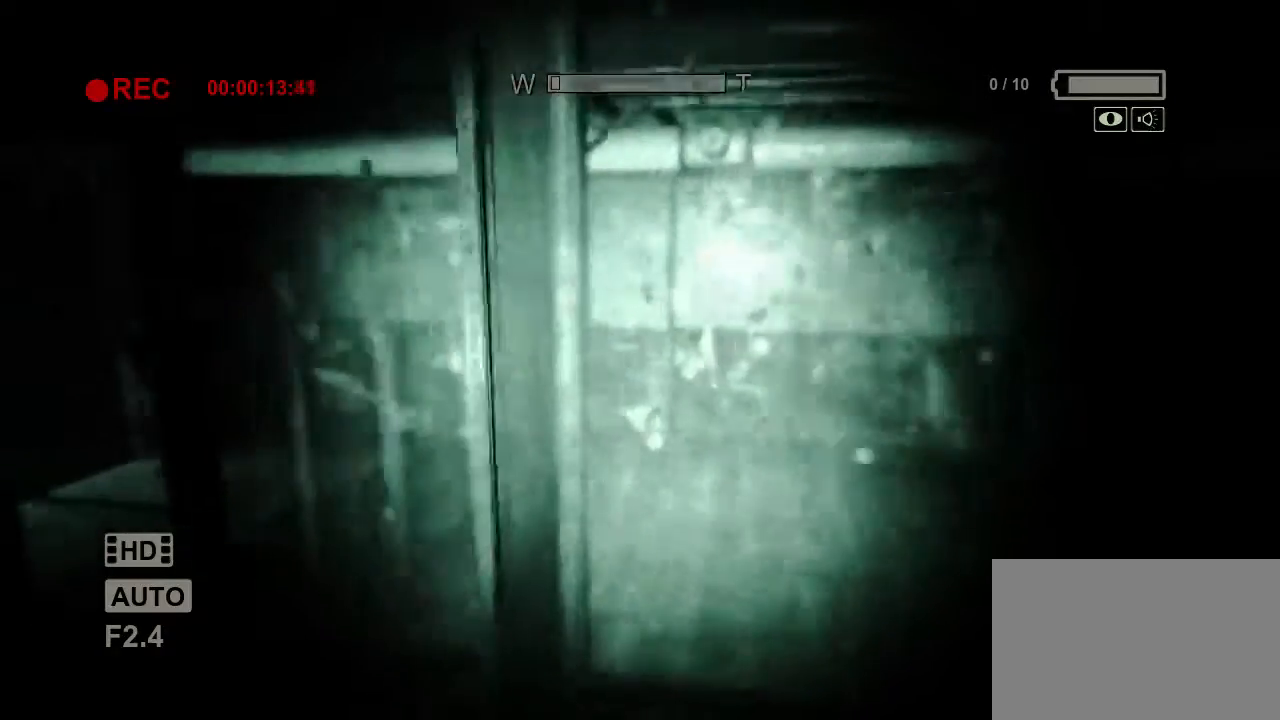
{"keys": ["d", "w"], "mouse": [], "events": [[33, "a", "up"], [100, "d", "down"], [300, "s", "up"], [467, "w", "down"]]}
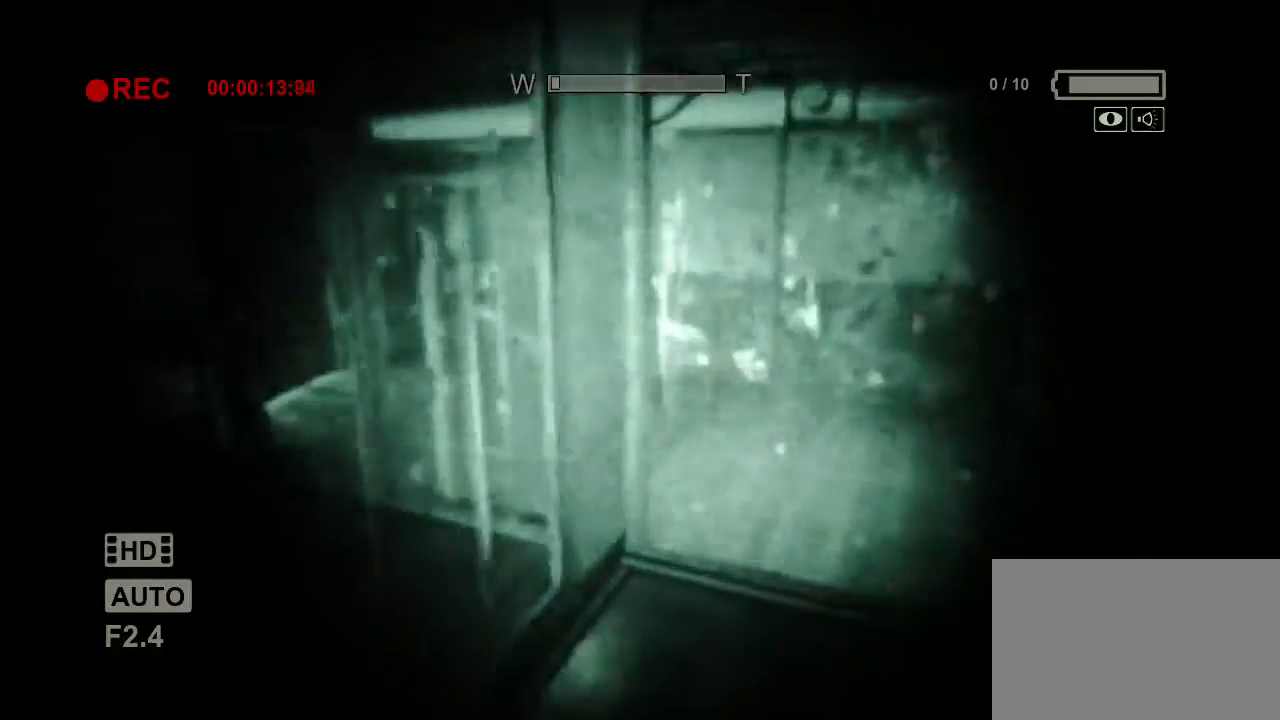
{"keys": ["d"], "mouse": [], "events": [[100, "a", "down"], [133, "d", "up"], [167, "w", "up"], [333, "s", "down"], [400, "a", "up"], [400, "d", "down"], [467, "s", "up"]]}
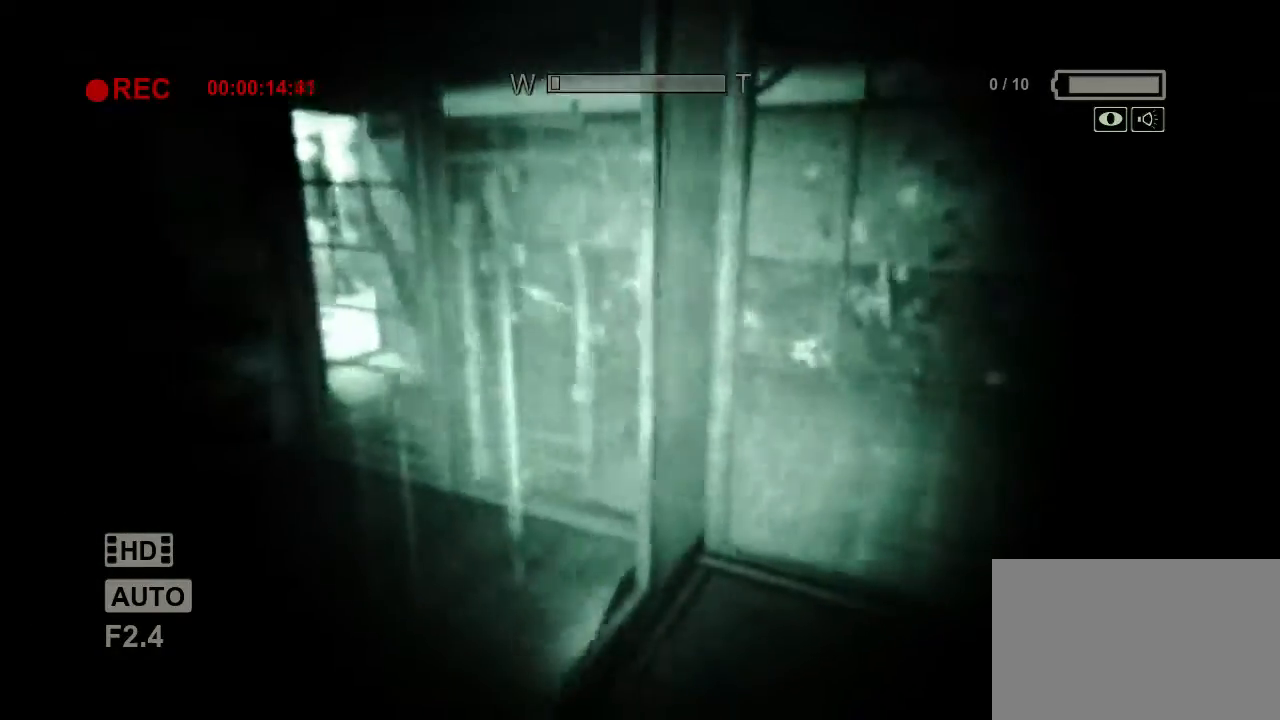
{"keys": ["a", "s"], "mouse": [], "events": [[67, "w", "down"], [300, "a", "down"], [300, "d", "up"], [367, "w", "up"], [500, "s", "down"]]}